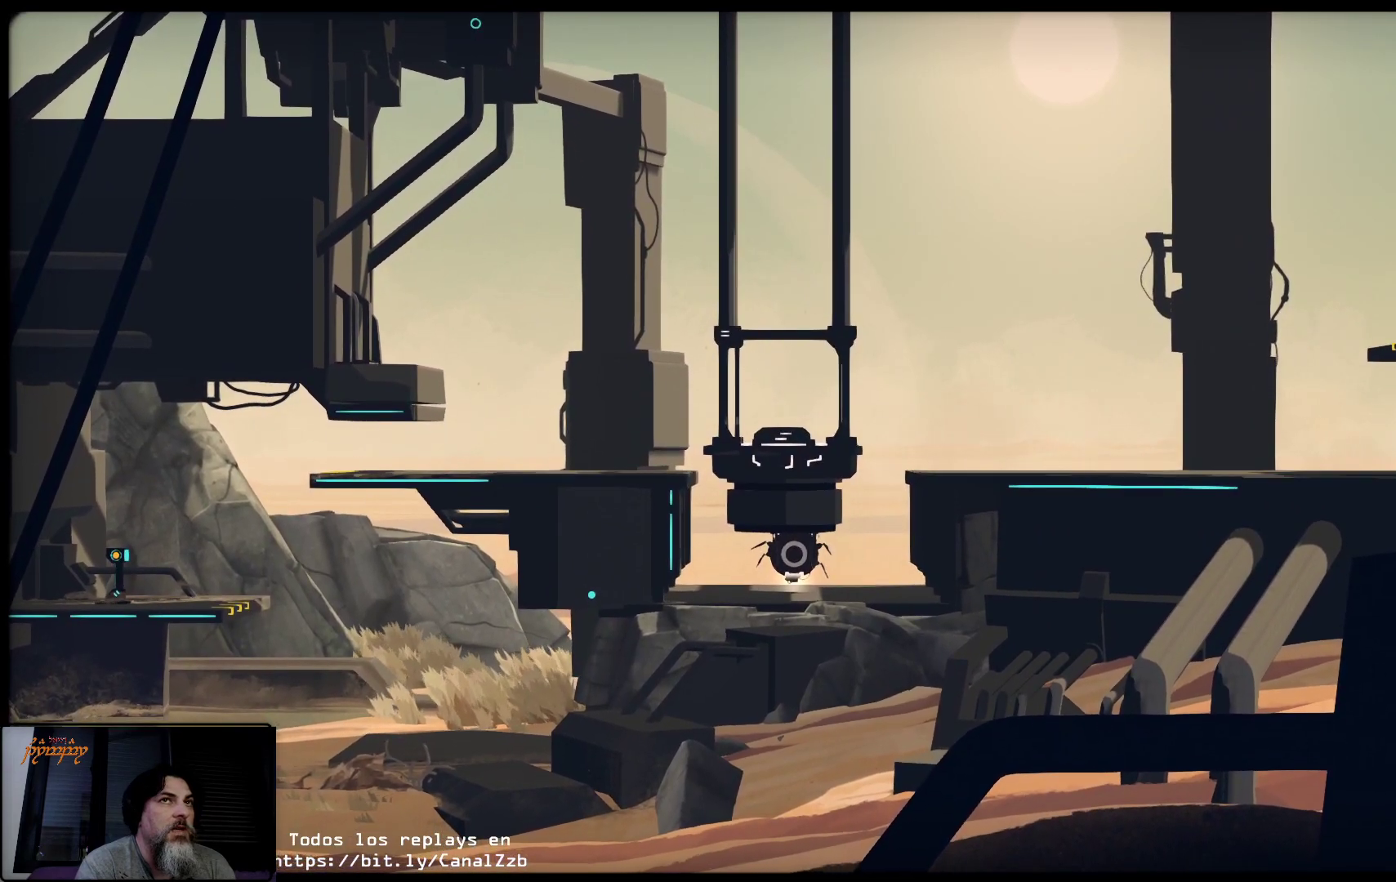
Gameplay with a controller (Xbox layout); each line is a JSON object with the inputs held at the frame after it. "events" lists button and stick changes between this image and that frame as [ms after this image, input, new state], when the widget could be followed in between.
{"buttons": [], "left_stick": "center", "right_stick": "center", "events": []}
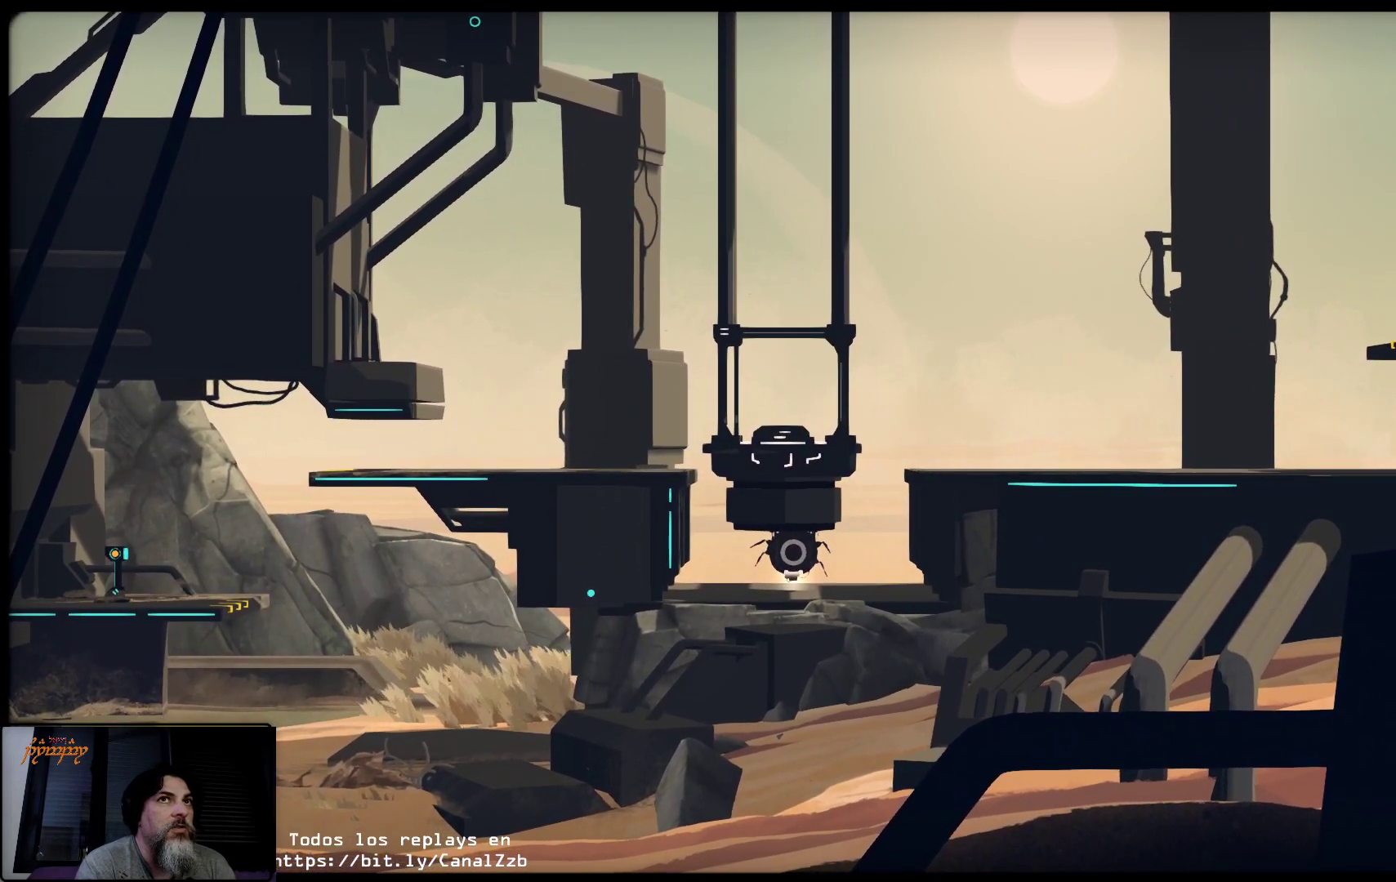
{"buttons": [], "left_stick": "center", "right_stick": "center", "events": []}
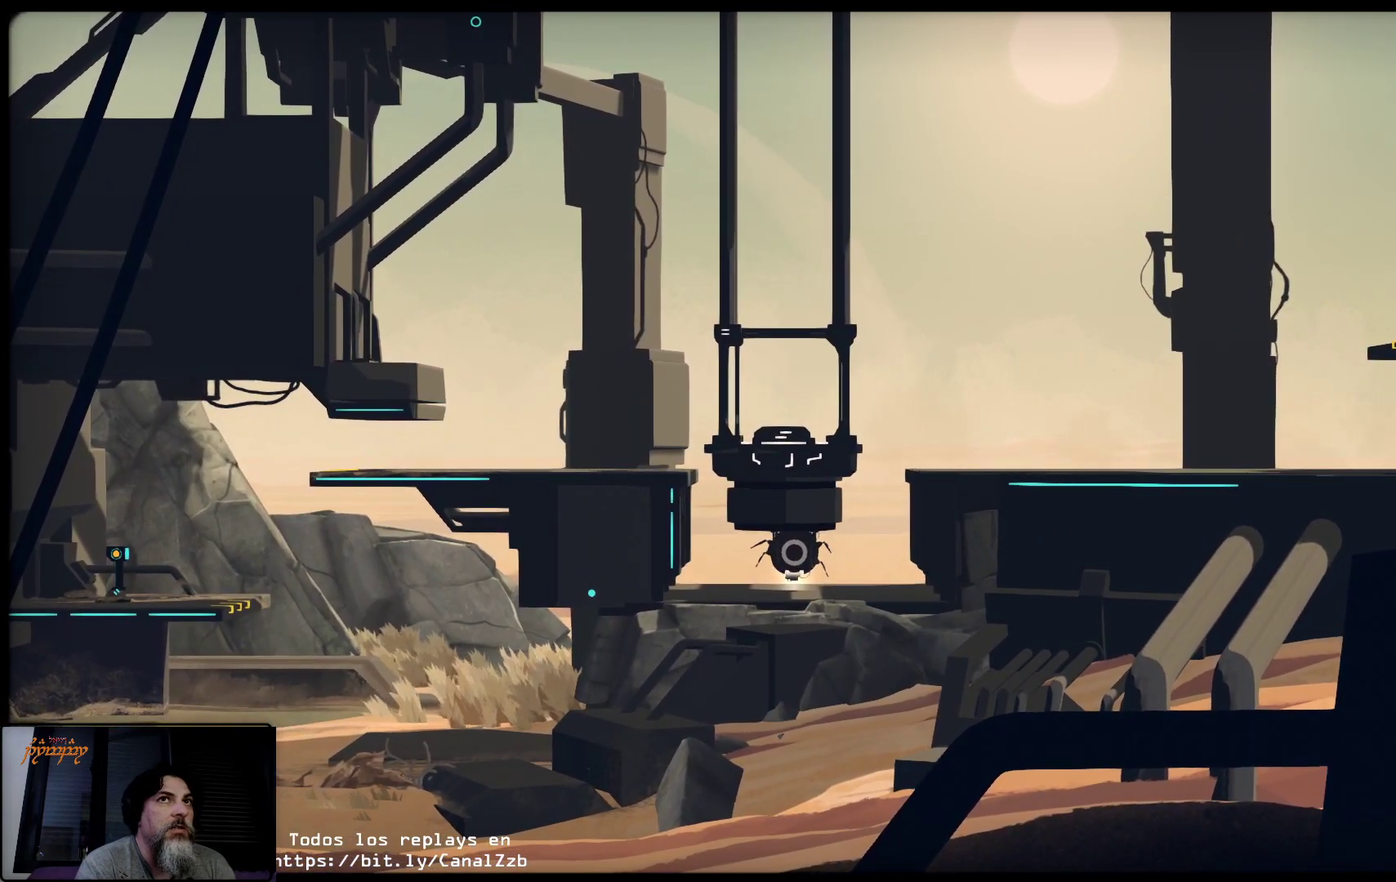
{"buttons": ["X"], "left_stick": "center", "right_stick": "center", "events": [[100, "X", "down"]]}
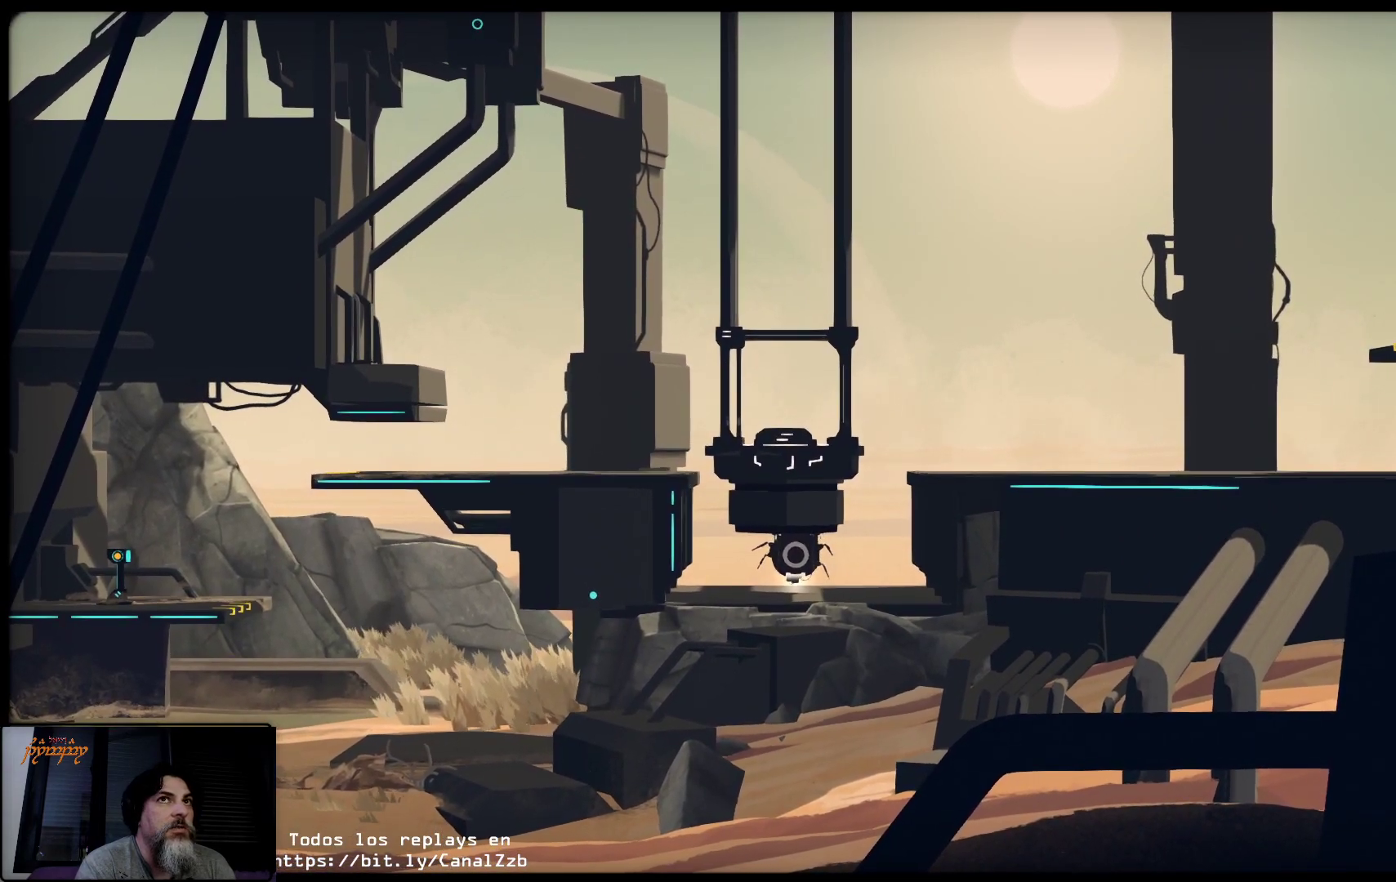
{"buttons": ["X"], "left_stick": "center", "right_stick": "center", "events": []}
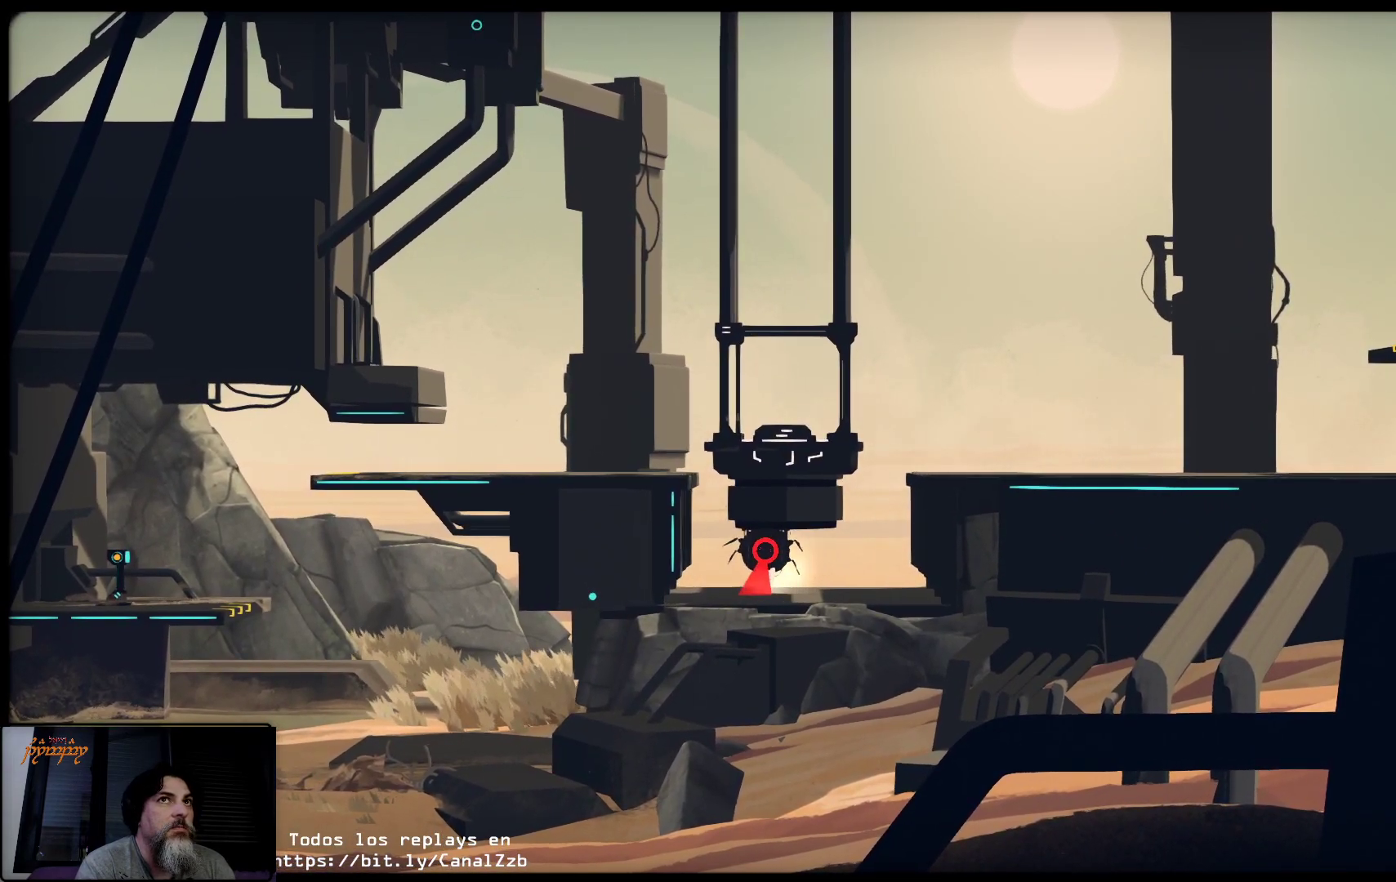
{"buttons": [], "left_stick": "center", "right_stick": "center", "events": [[300, "X", "up"]]}
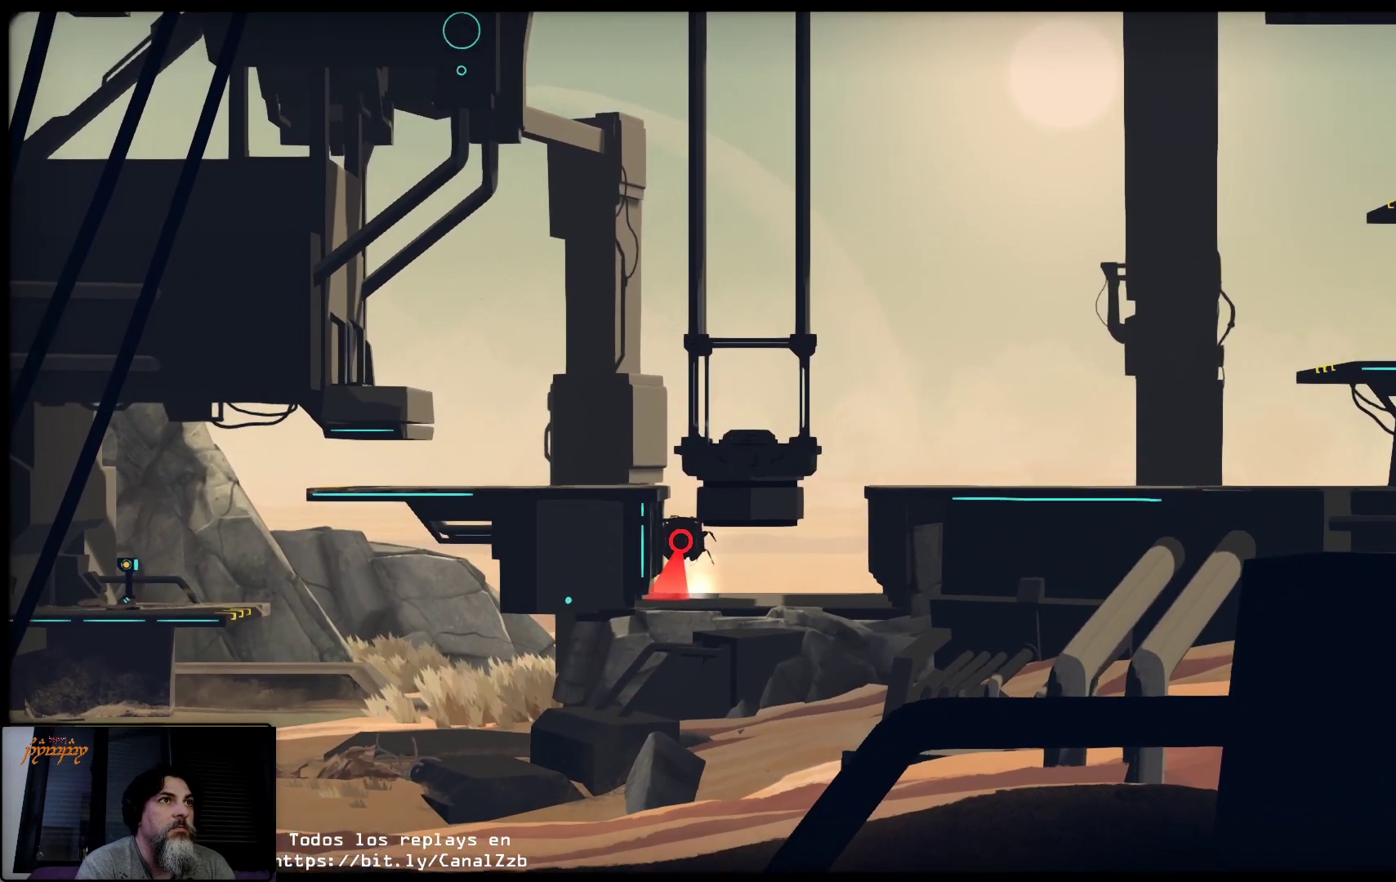
{"buttons": [], "left_stick": "center", "right_stick": "center", "events": []}
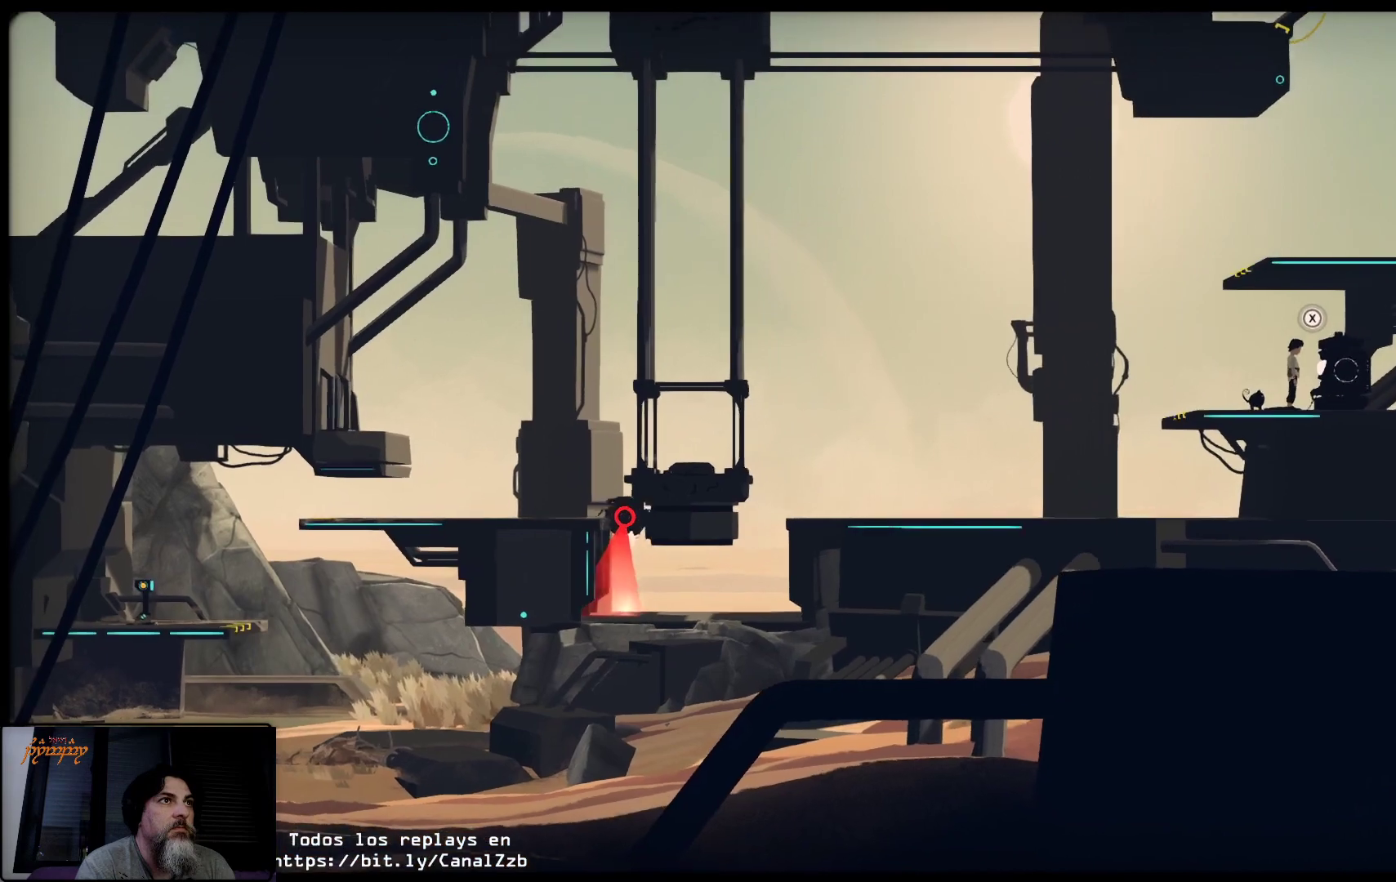
{"buttons": [], "left_stick": "center", "right_stick": "center", "events": []}
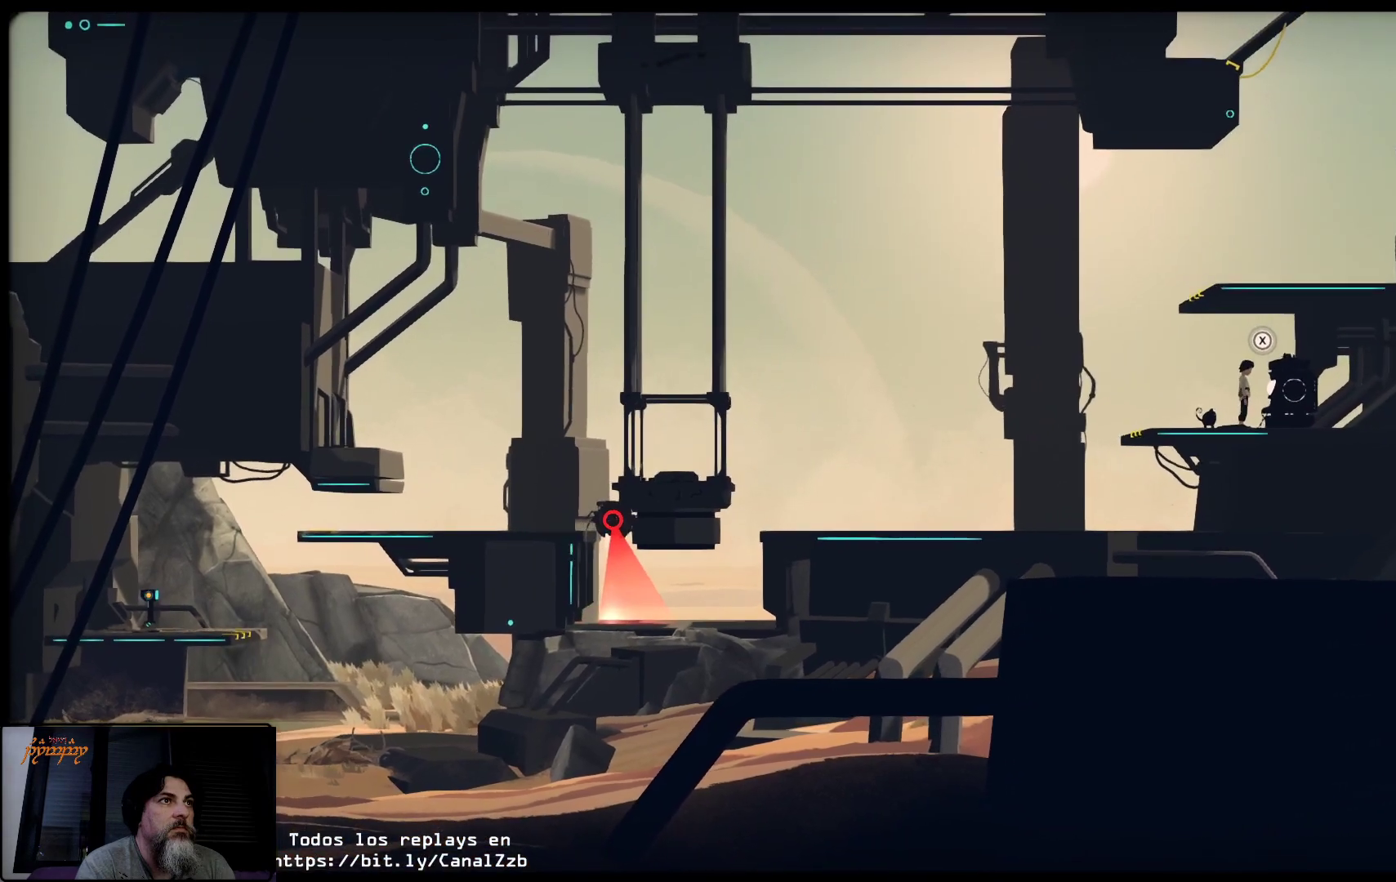
{"buttons": [], "left_stick": "center", "right_stick": "center", "events": []}
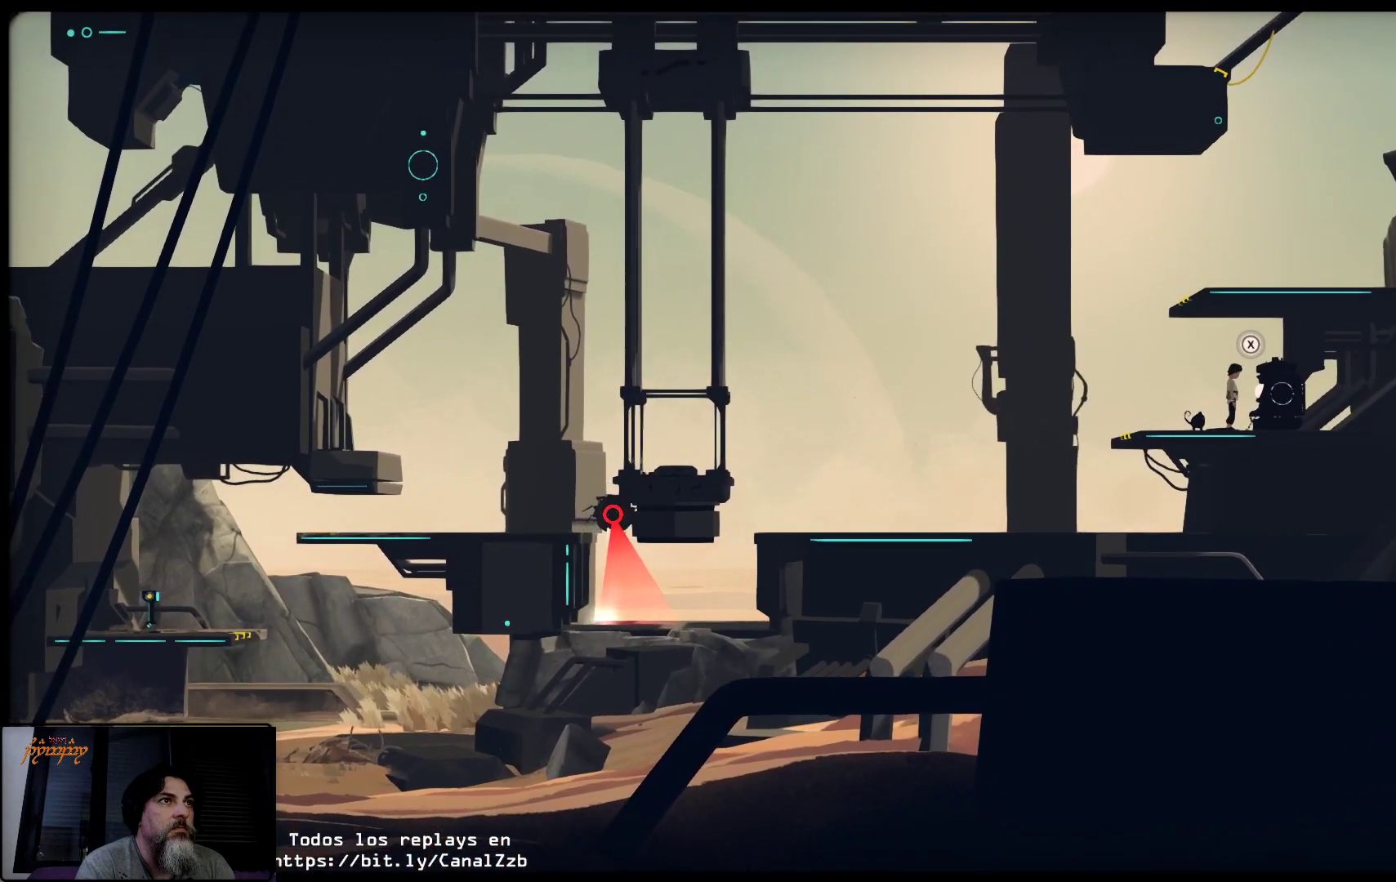
{"buttons": [], "left_stick": "center", "right_stick": "center", "events": []}
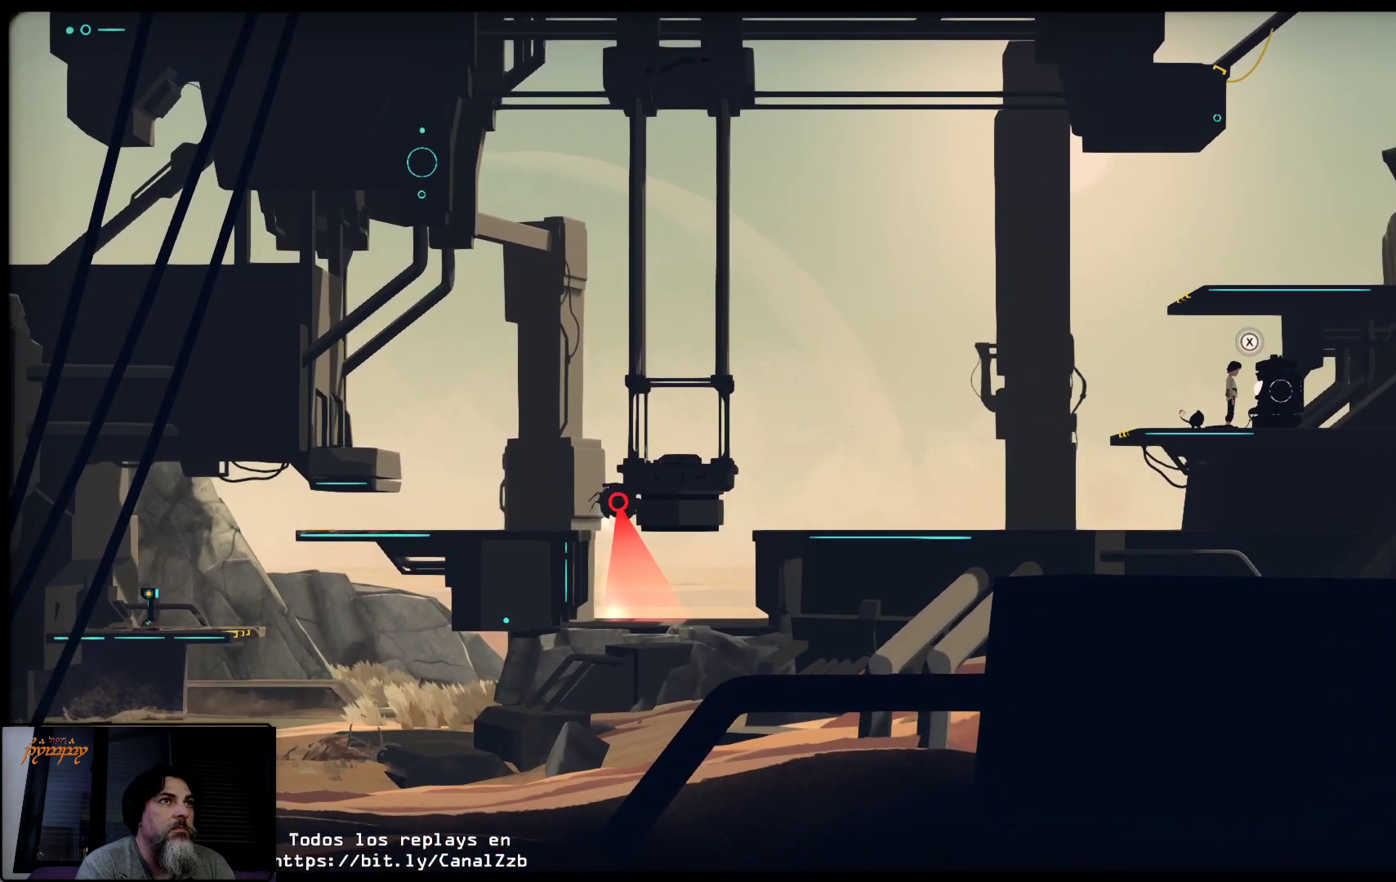
{"buttons": [], "left_stick": "center", "right_stick": "center", "events": []}
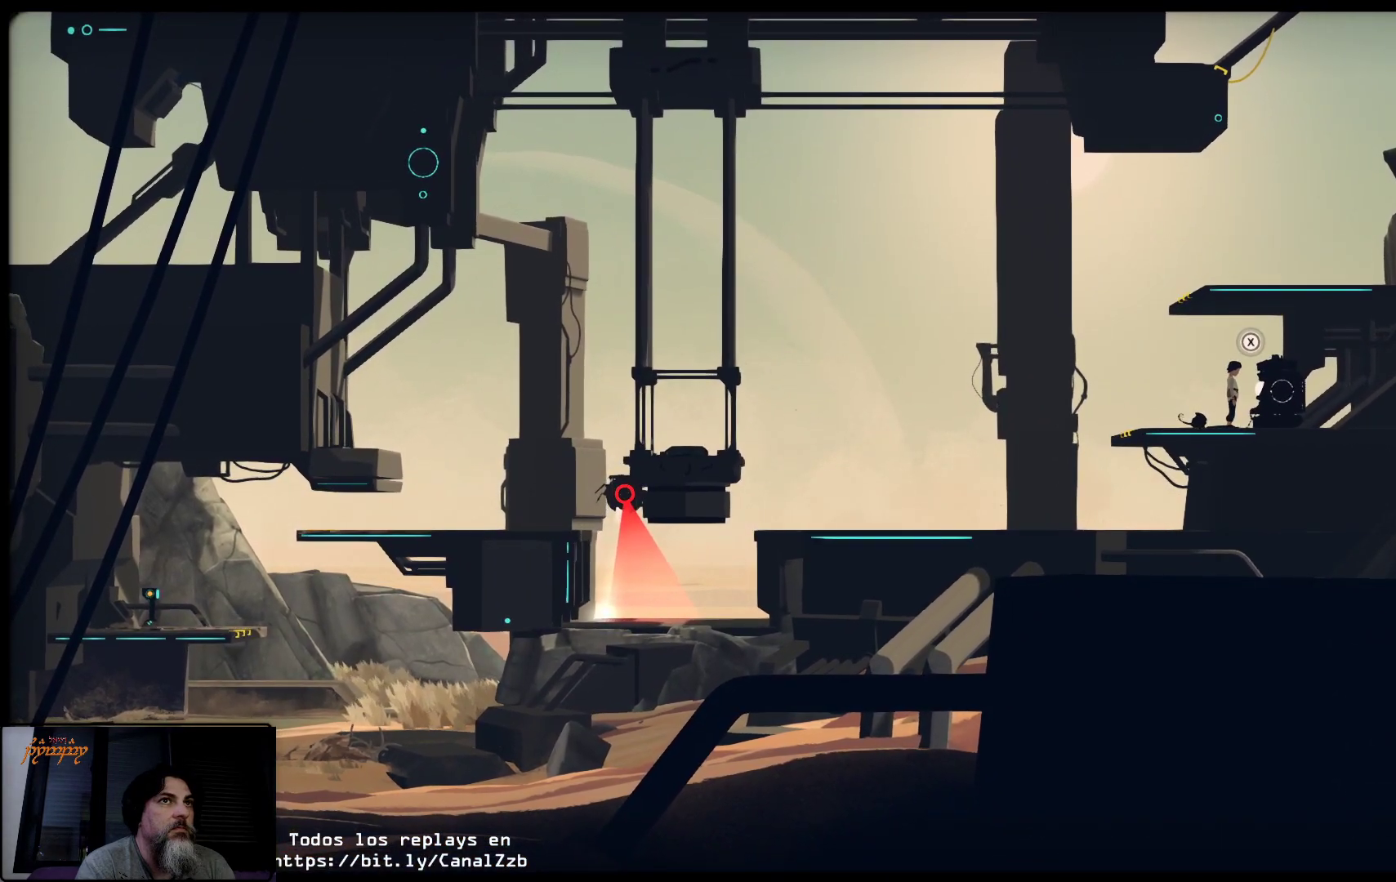
{"buttons": [], "left_stick": "left", "right_stick": "center", "events": [[100, "left_stick", "left"]]}
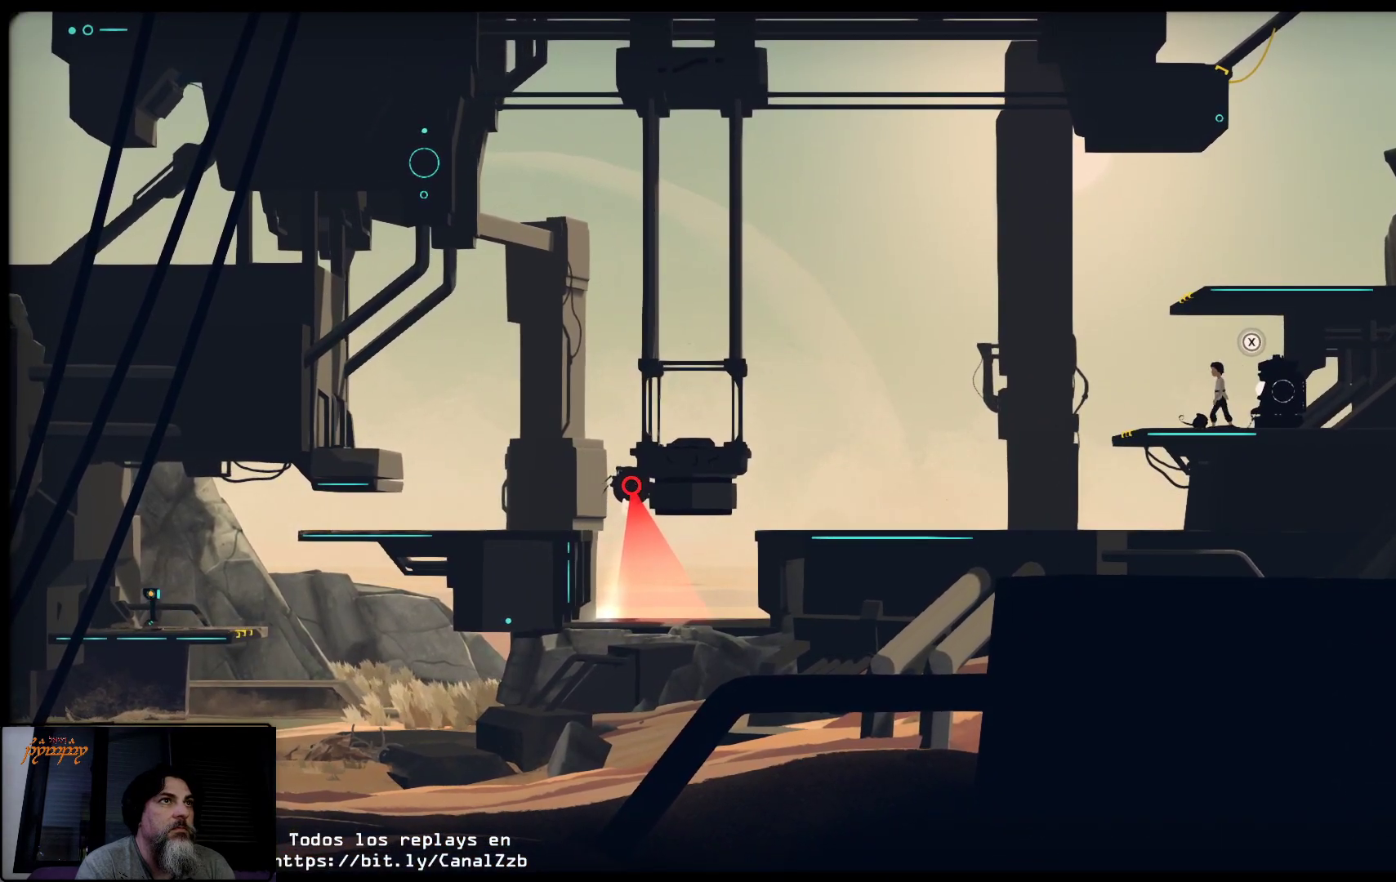
{"buttons": [], "left_stick": "left", "right_stick": "center", "events": []}
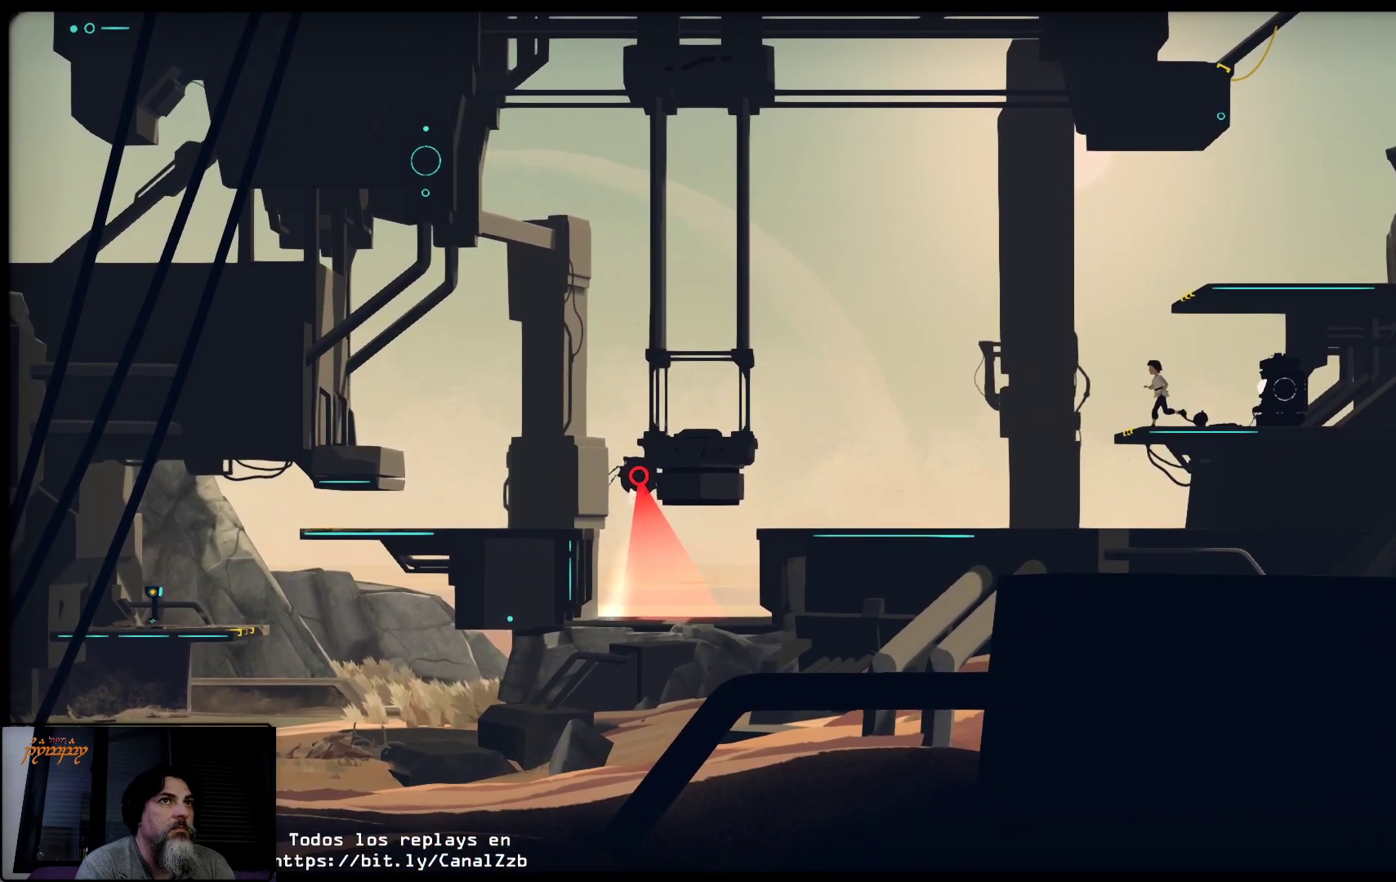
{"buttons": [], "left_stick": "left", "right_stick": "center", "events": []}
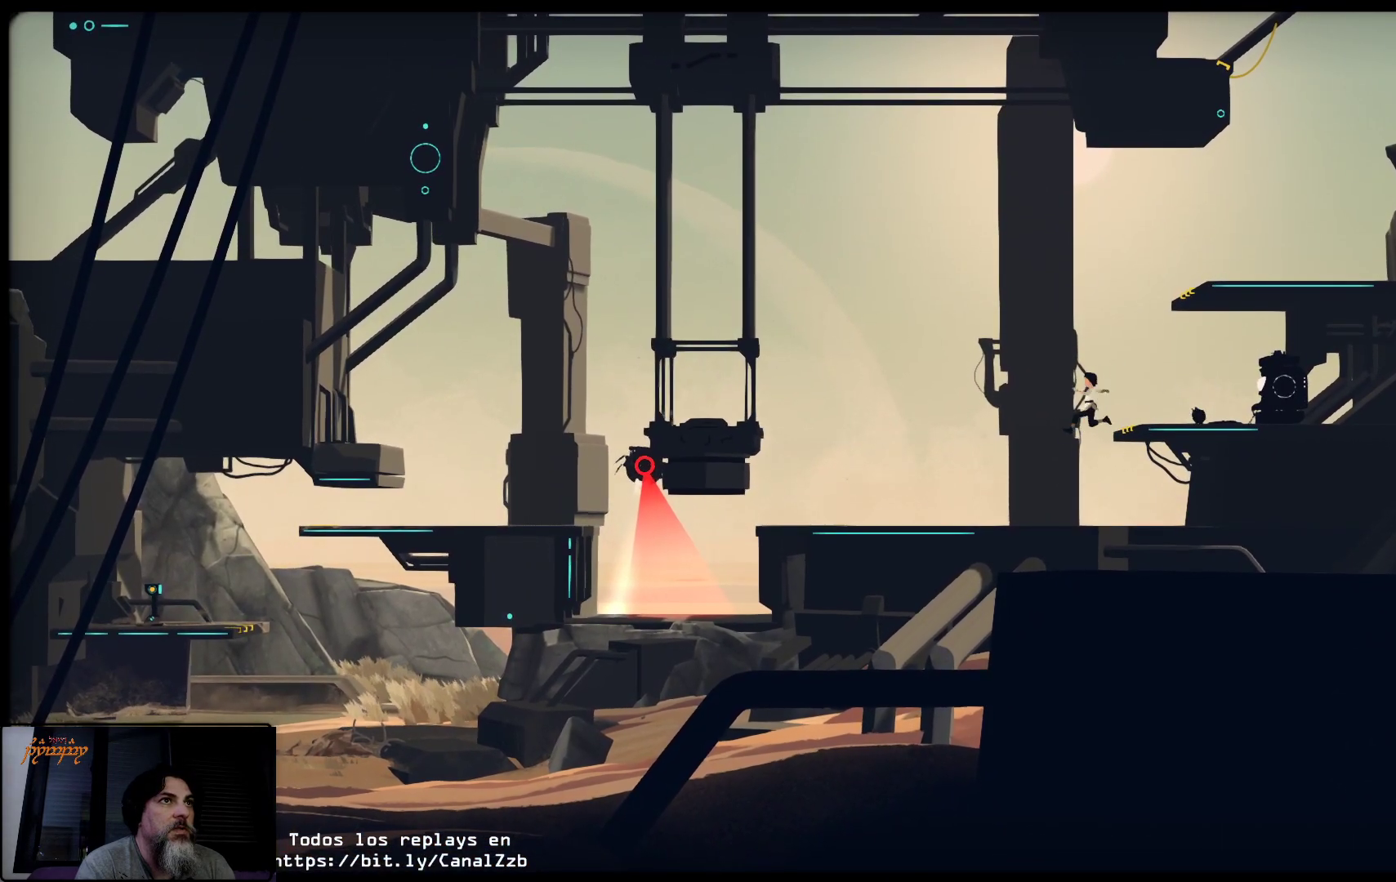
{"buttons": [], "left_stick": "left", "right_stick": "center", "events": []}
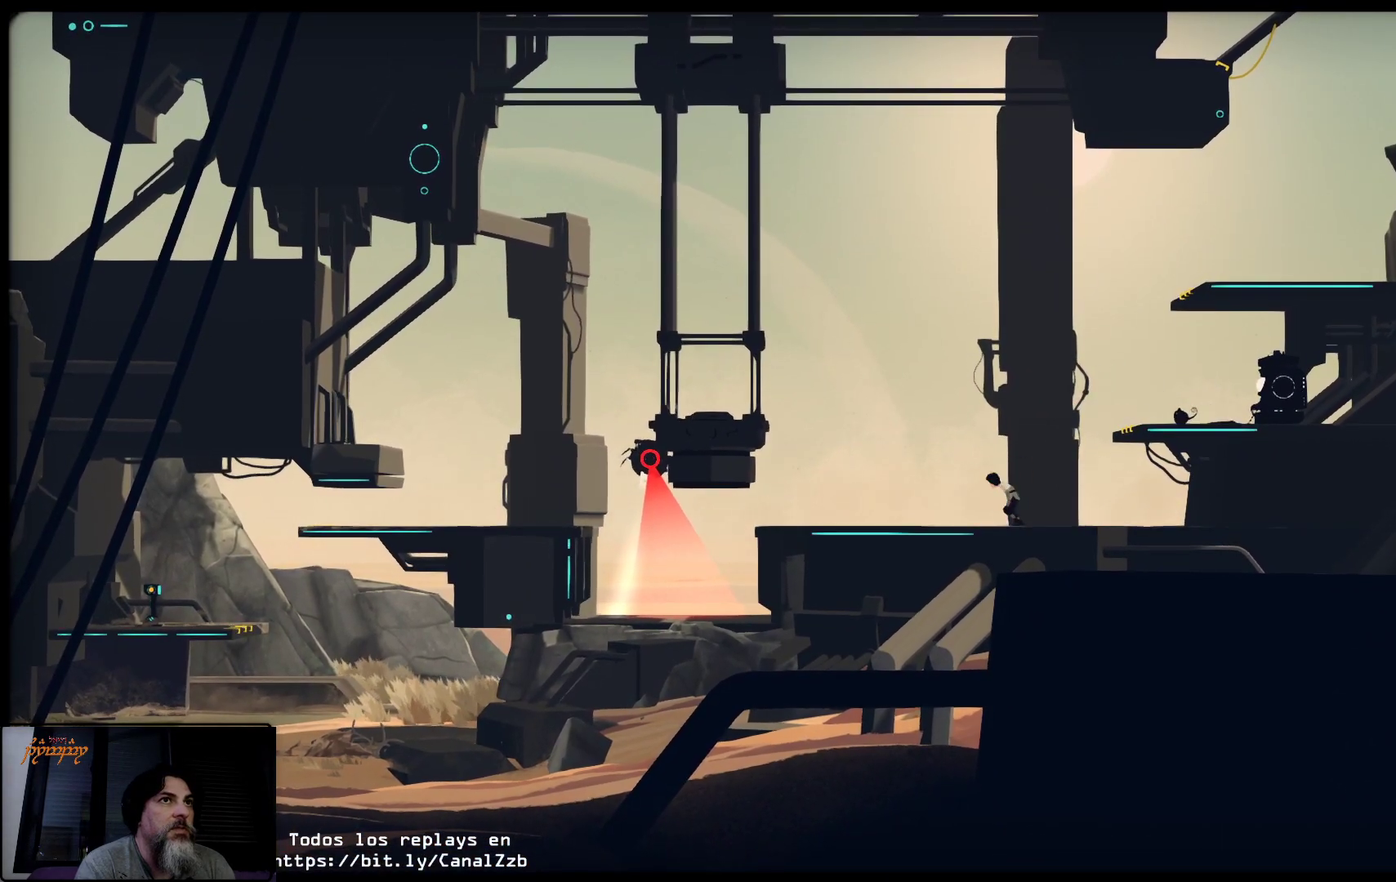
{"buttons": [], "left_stick": "left", "right_stick": "center", "events": []}
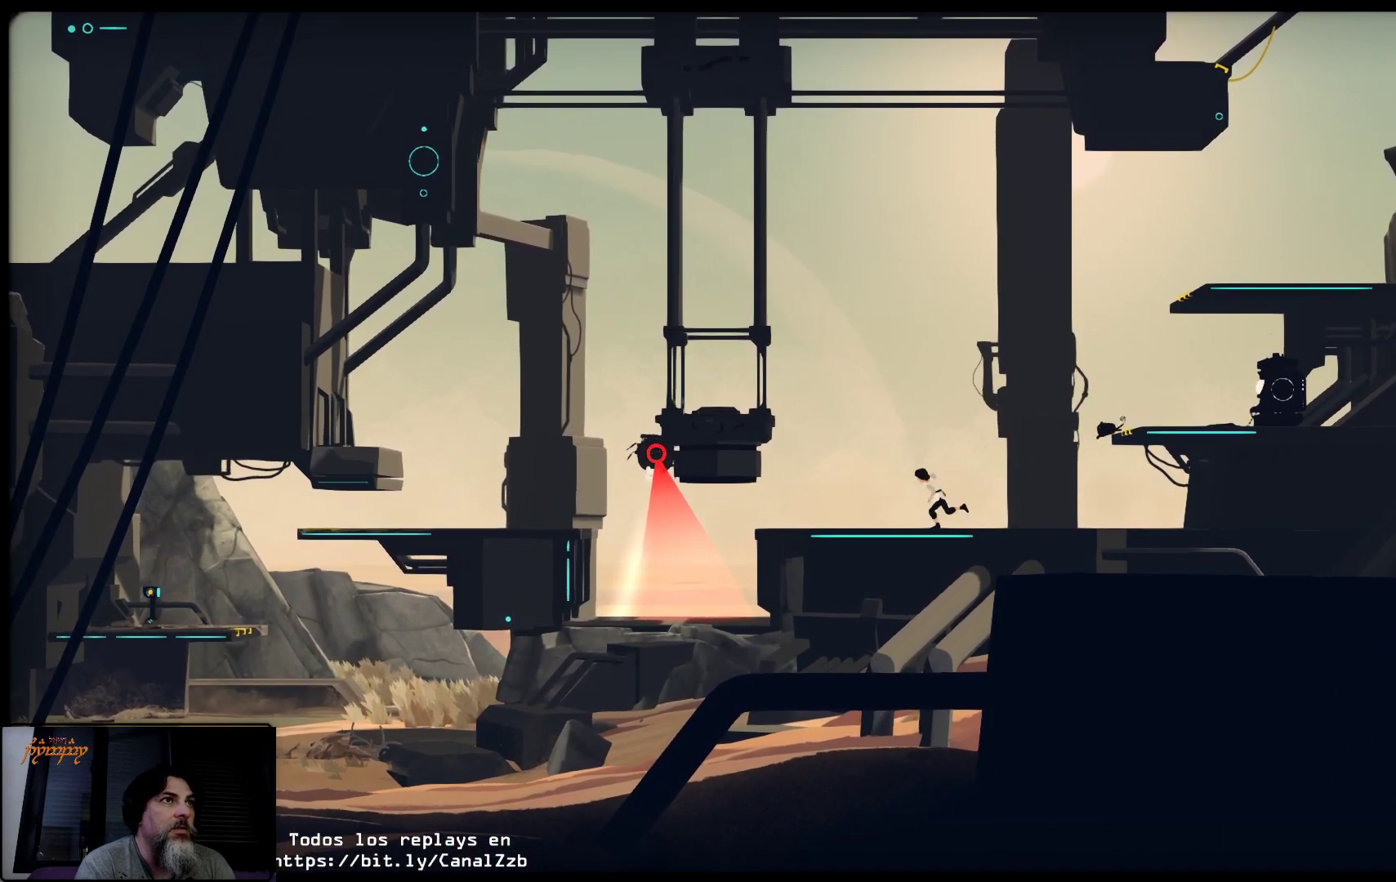
{"buttons": [], "left_stick": "left", "right_stick": "center", "events": []}
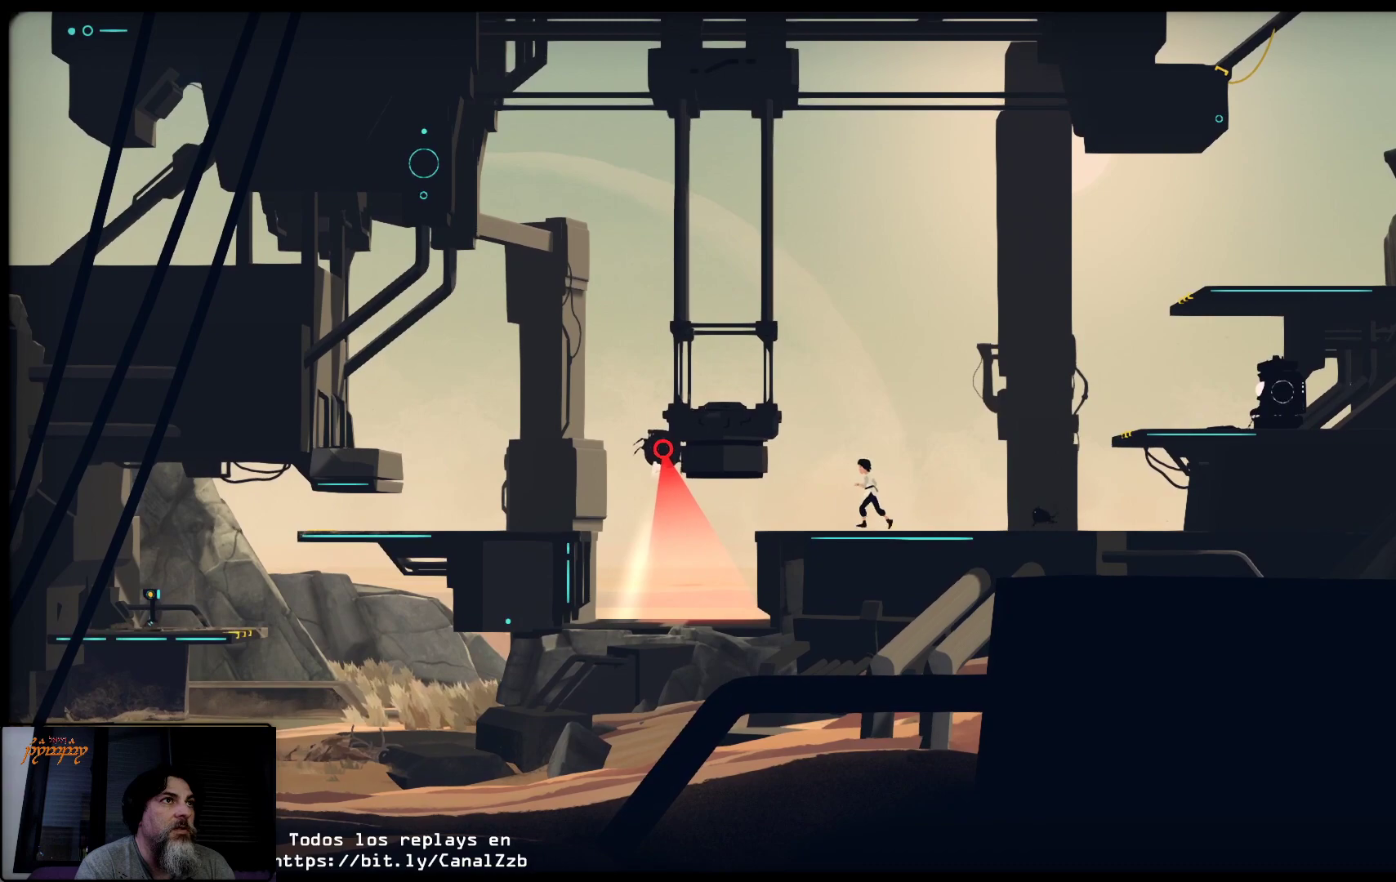
{"buttons": [], "left_stick": "left", "right_stick": "center", "events": []}
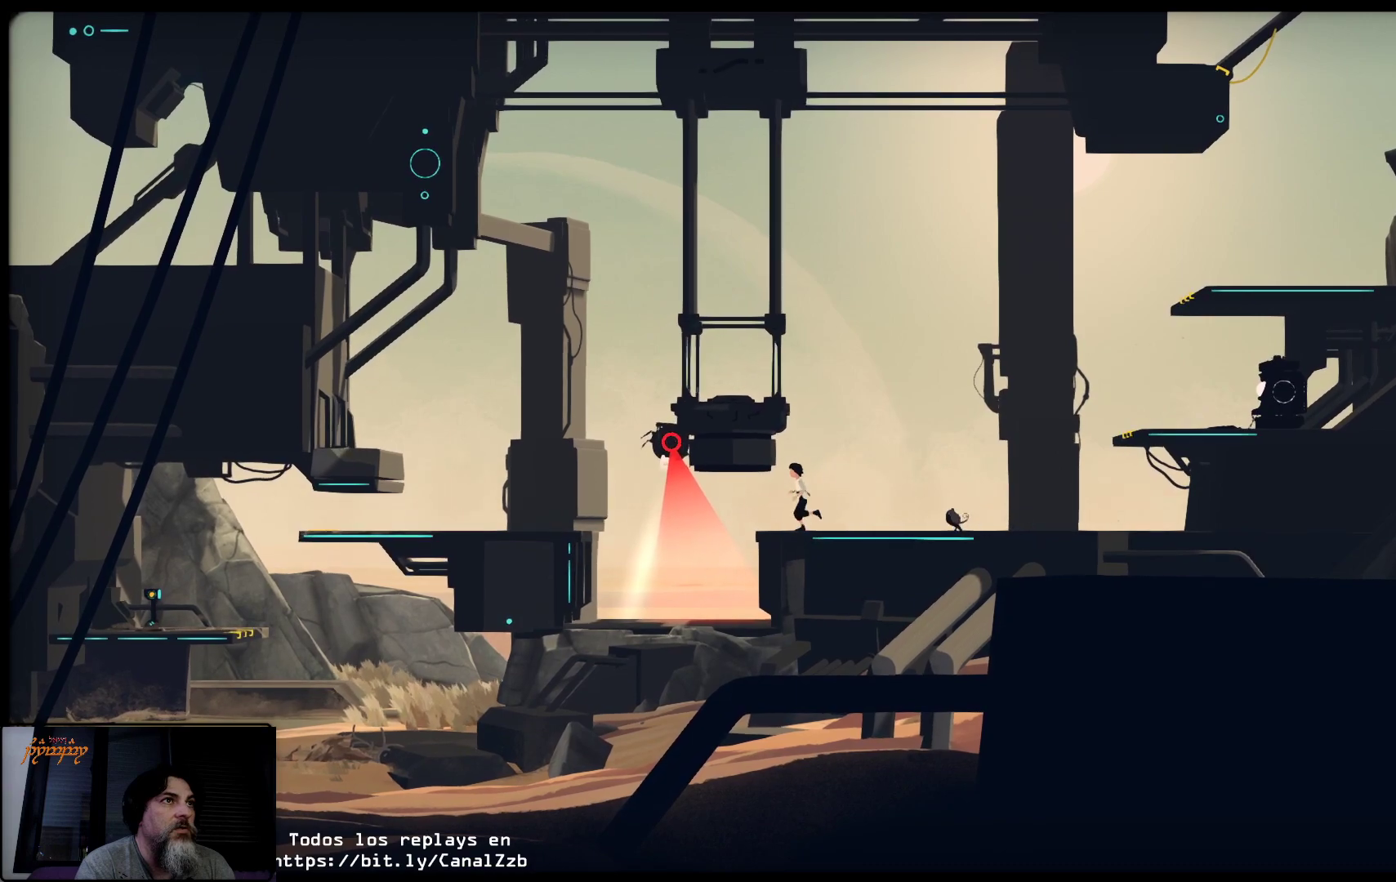
{"buttons": ["A"], "left_stick": "left", "right_stick": "center", "events": [[267, "A", "down"]]}
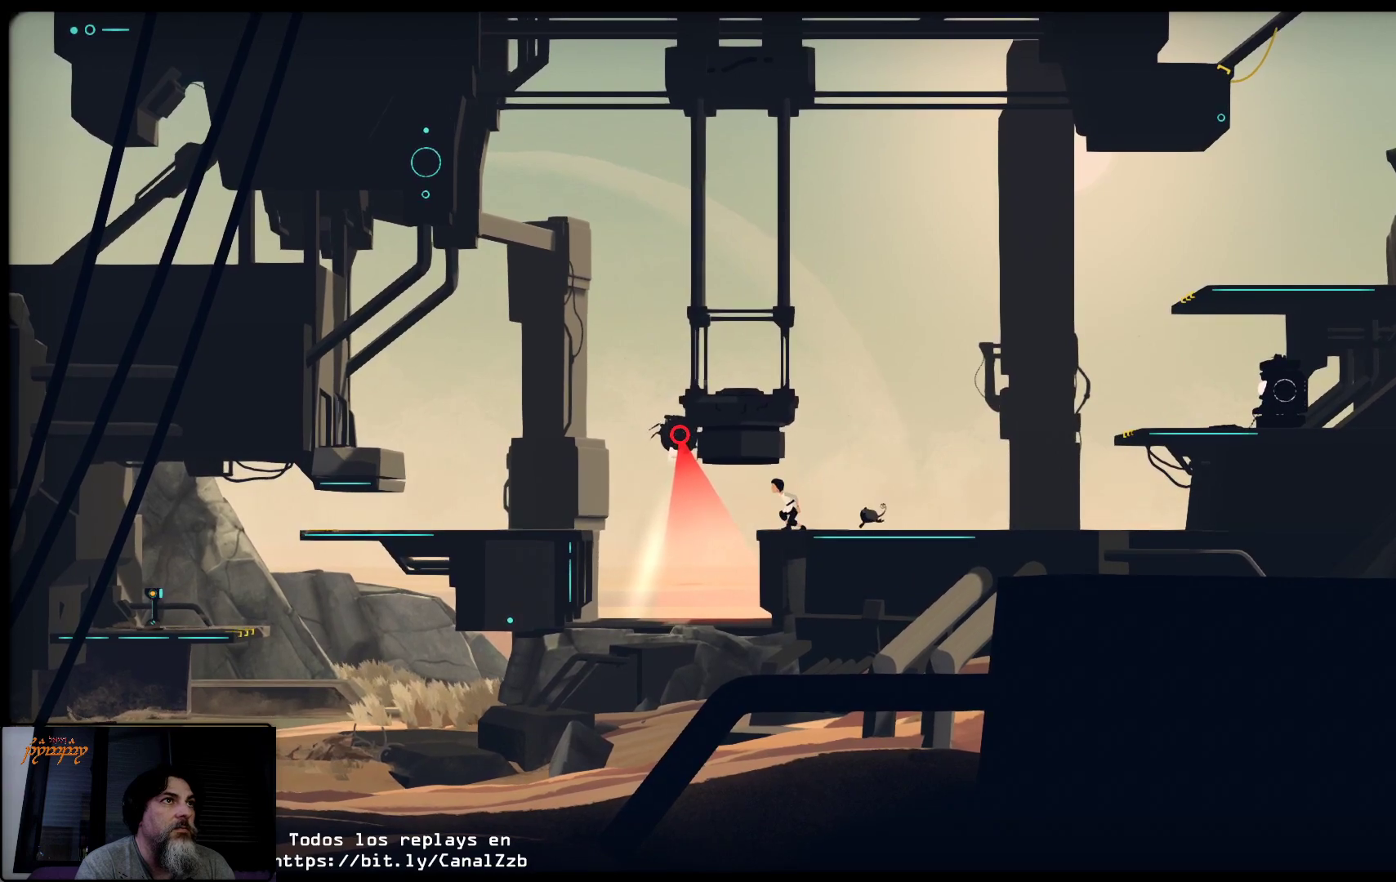
{"buttons": [], "left_stick": "left", "right_stick": "center", "events": [[233, "A", "up"]]}
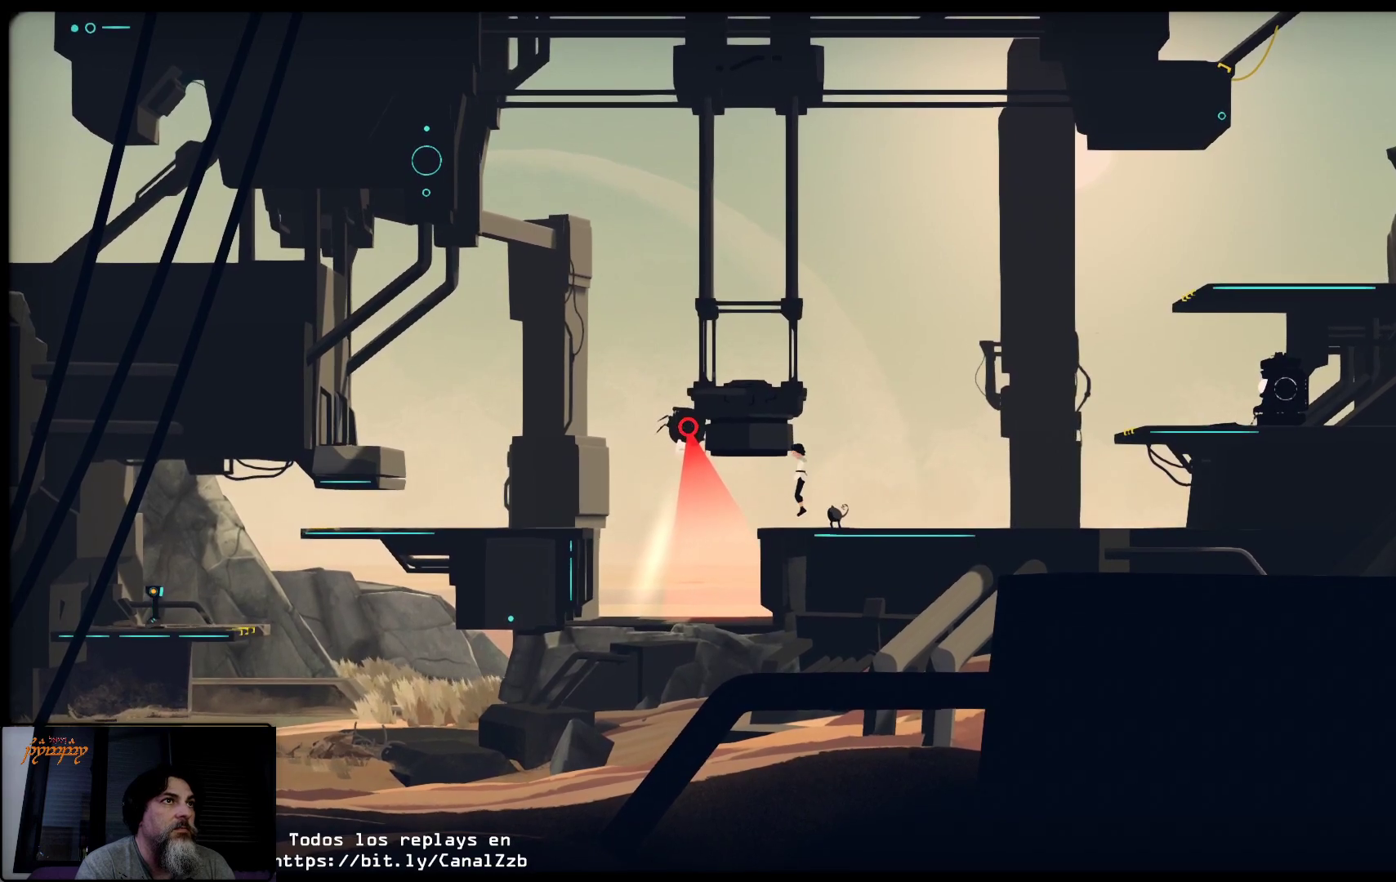
{"buttons": [], "left_stick": "left", "right_stick": "center", "events": [[217, "left_stick", "up-left"], [317, "left_stick", "left"]]}
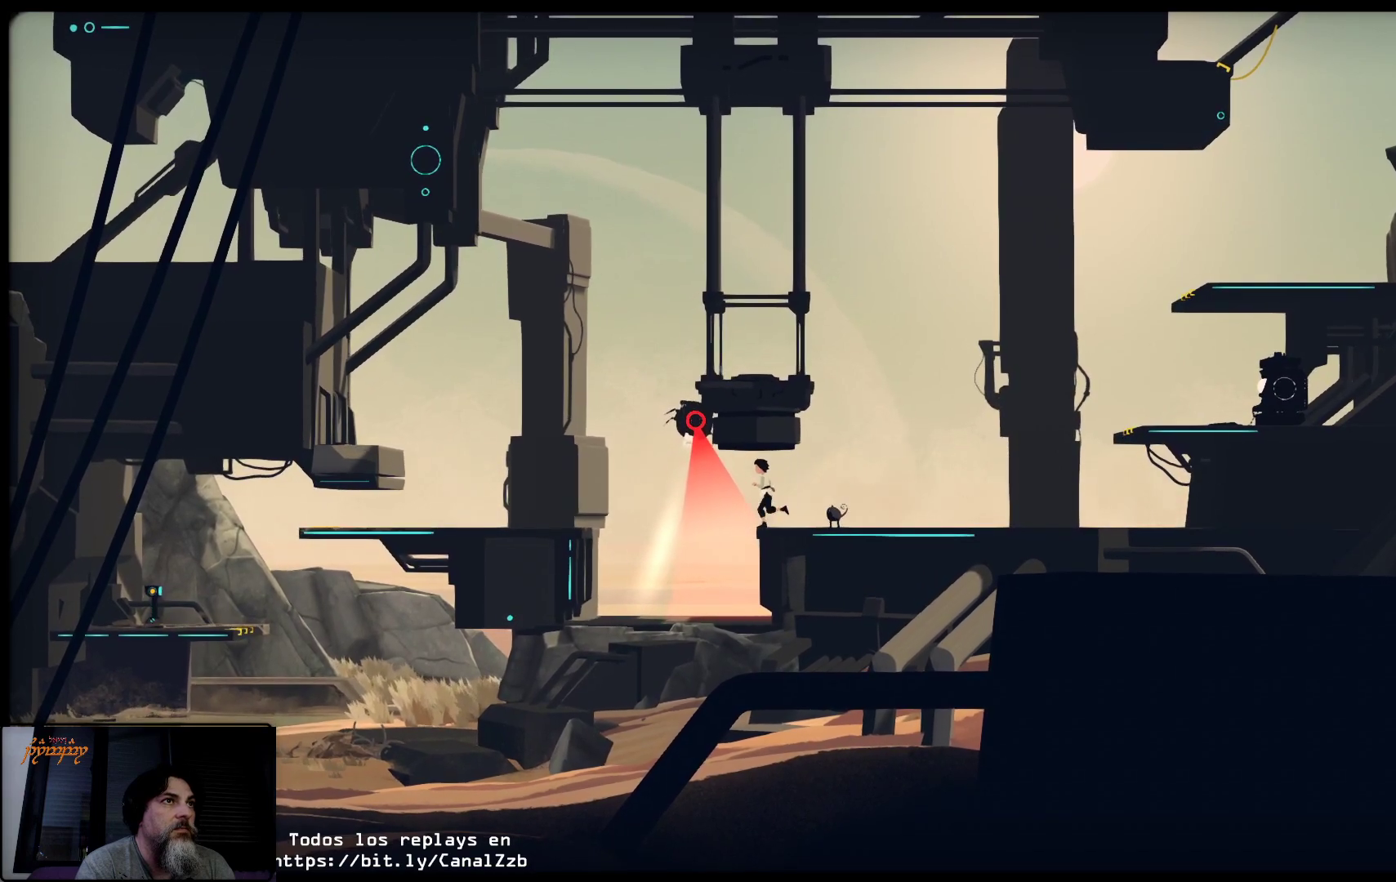
{"buttons": [], "left_stick": "left", "right_stick": "center", "events": []}
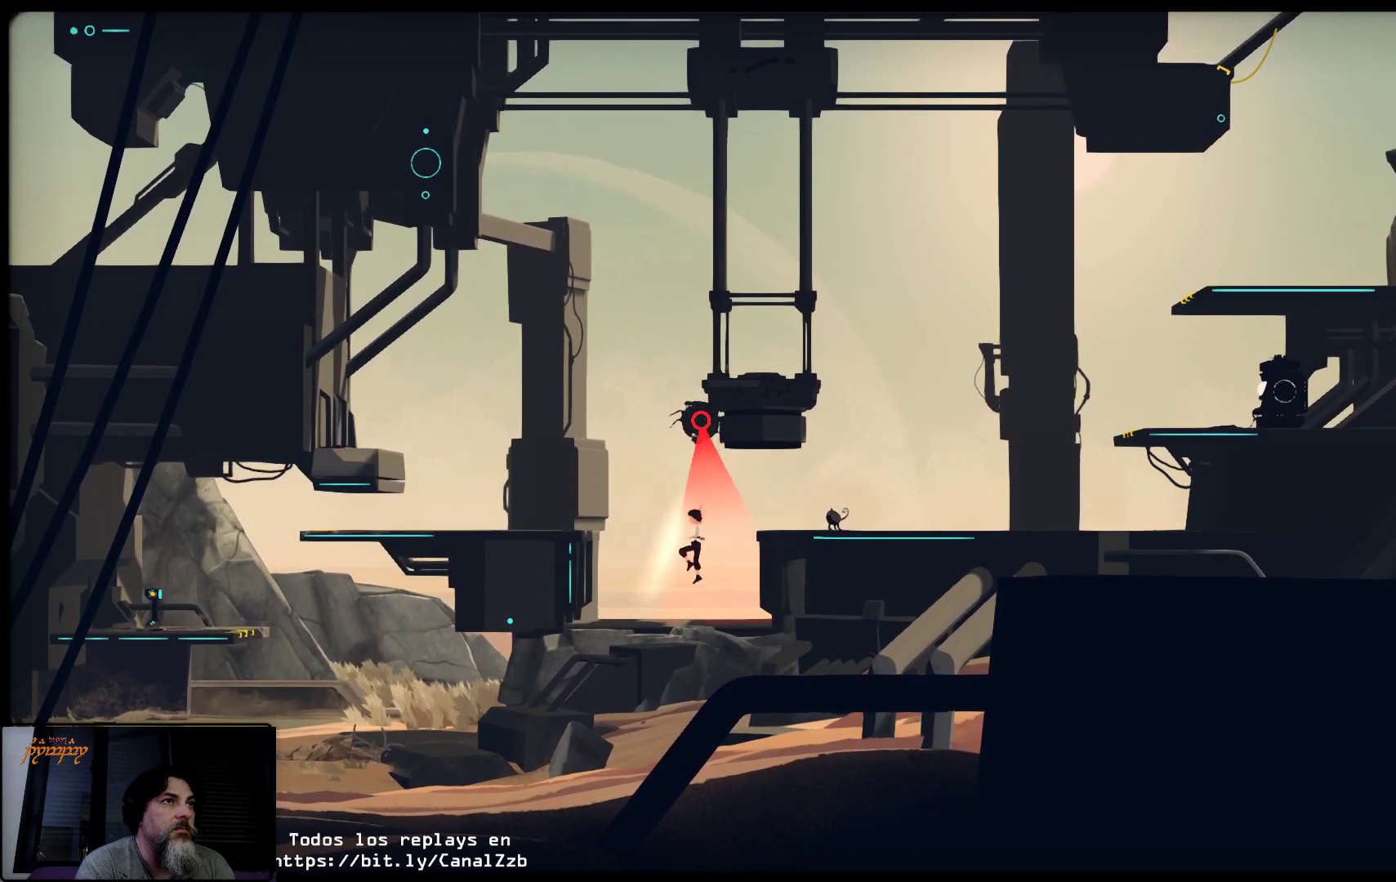
{"buttons": ["A"], "left_stick": "left", "right_stick": "center", "events": [[500, "A", "down"]]}
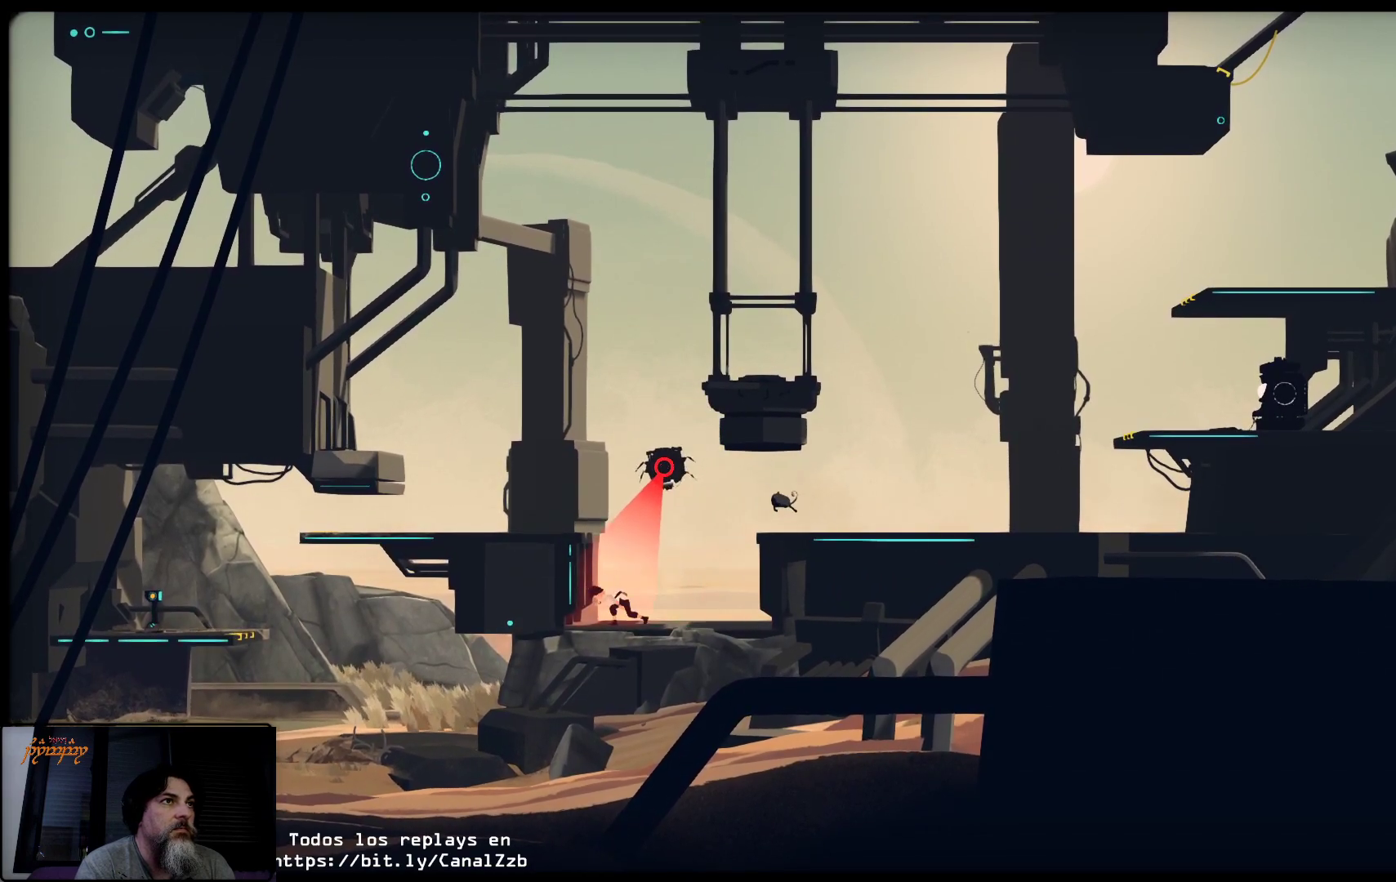
{"buttons": ["A"], "left_stick": "up", "right_stick": "center", "events": [[200, "left_stick", "up"]]}
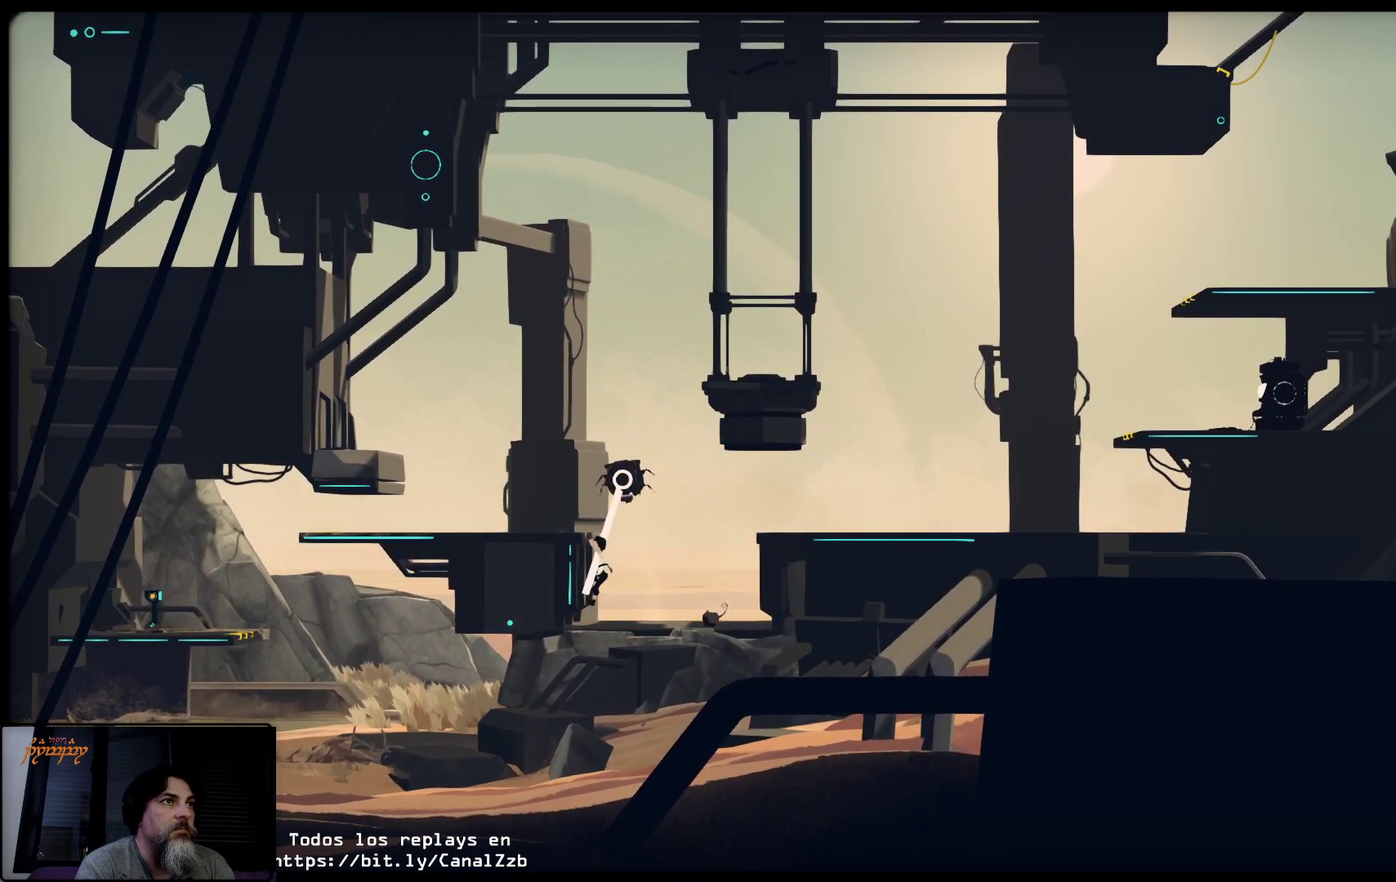
{"buttons": ["A"], "left_stick": "up", "right_stick": "center", "events": [[267, "A", "up"], [417, "A", "down"]]}
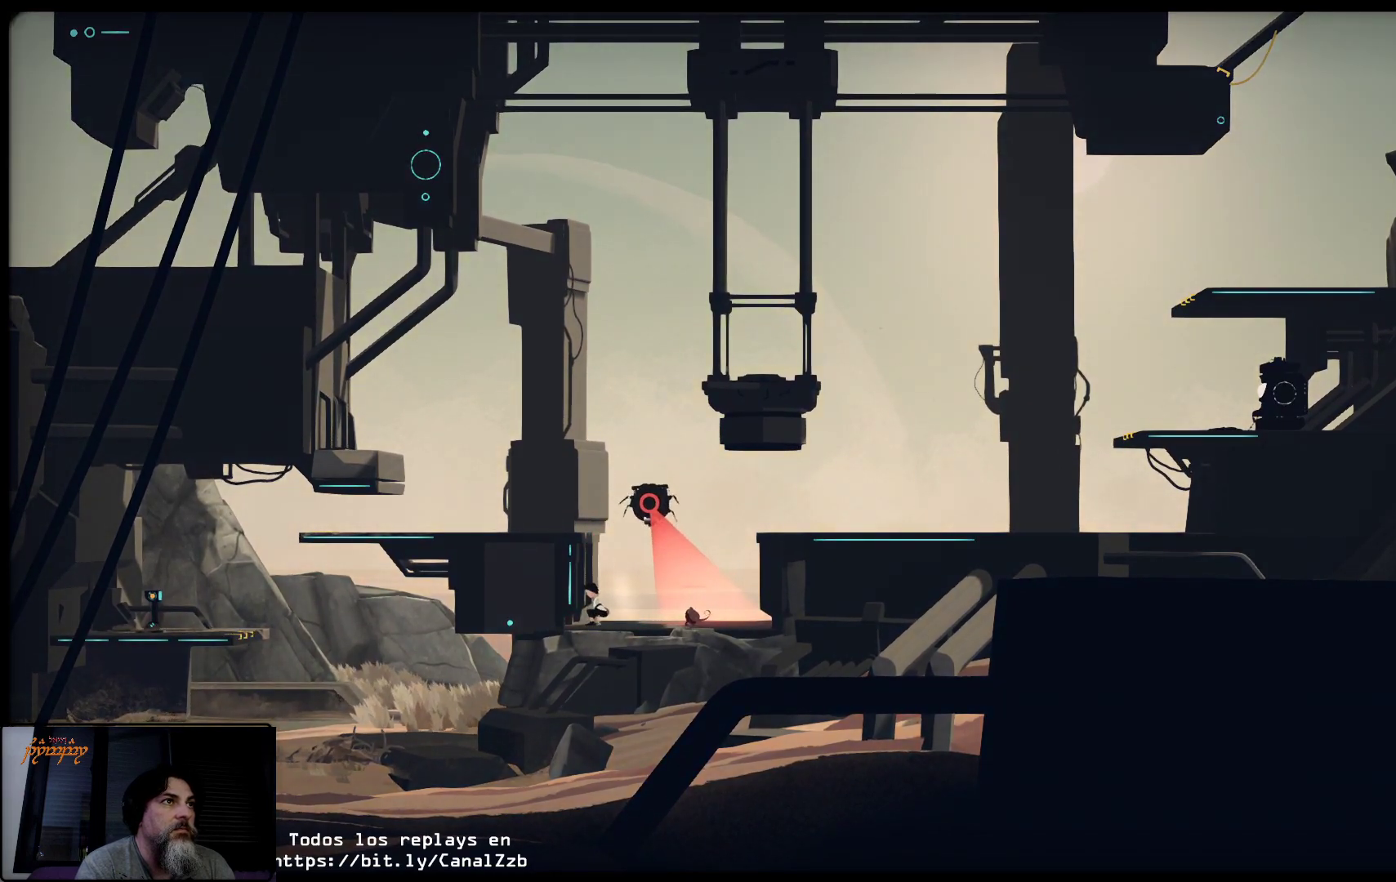
{"buttons": [], "left_stick": "center", "right_stick": "center", "events": [[50, "A", "up"], [117, "A", "down"], [233, "A", "up"], [300, "A", "down"], [417, "A", "up"], [500, "left_stick", "center"]]}